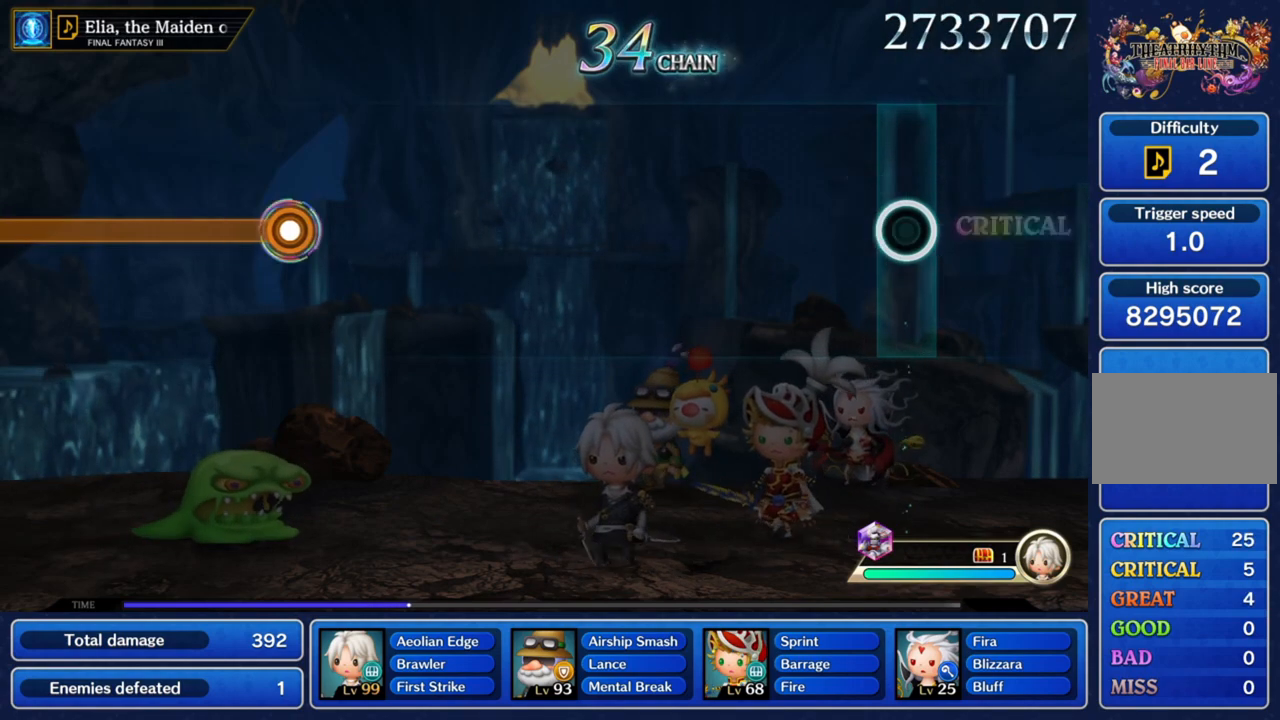
Gameplay with a controller (PlayStation layout); each line is a JSON object with the inputs held at the frame after it. "events" lists button and stick changes between this image and that frame as [ms after this image, input, new state], when the widget could be followed in between. Not read: L3 R3.
{"buttons": [], "left_stick": "center", "right_stick": "center", "events": []}
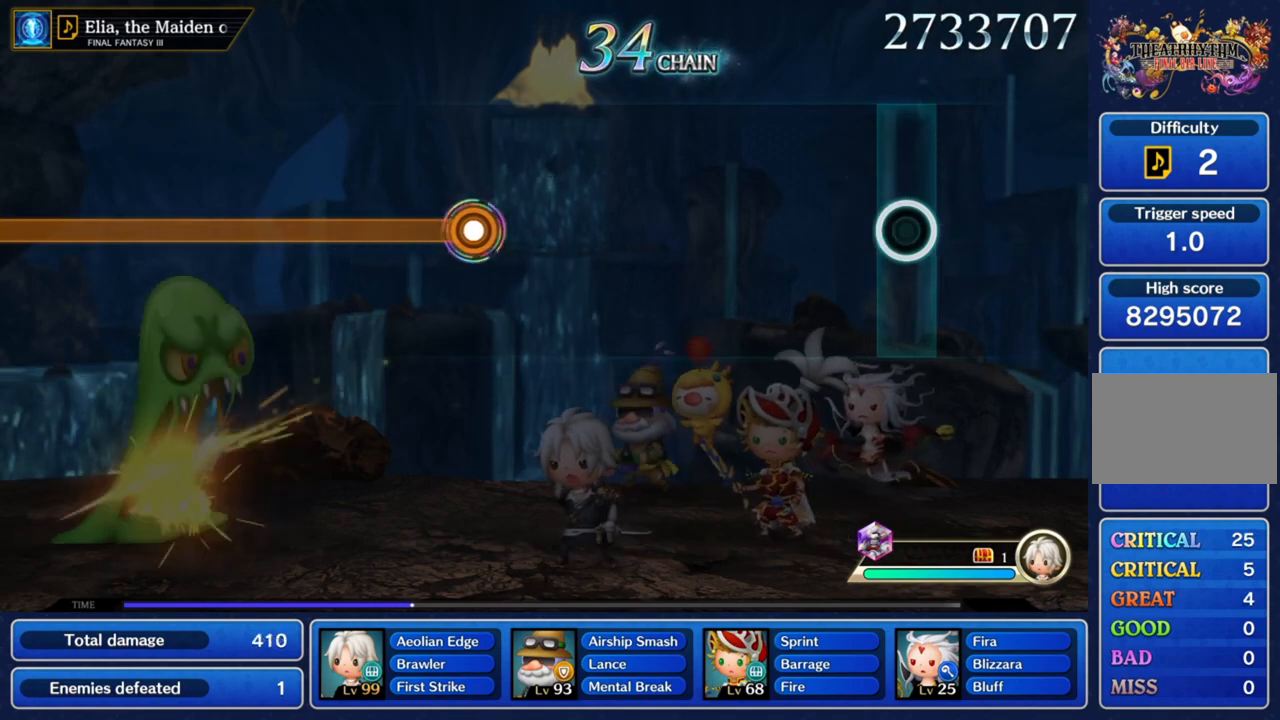
{"buttons": [], "left_stick": "center", "right_stick": "center", "events": []}
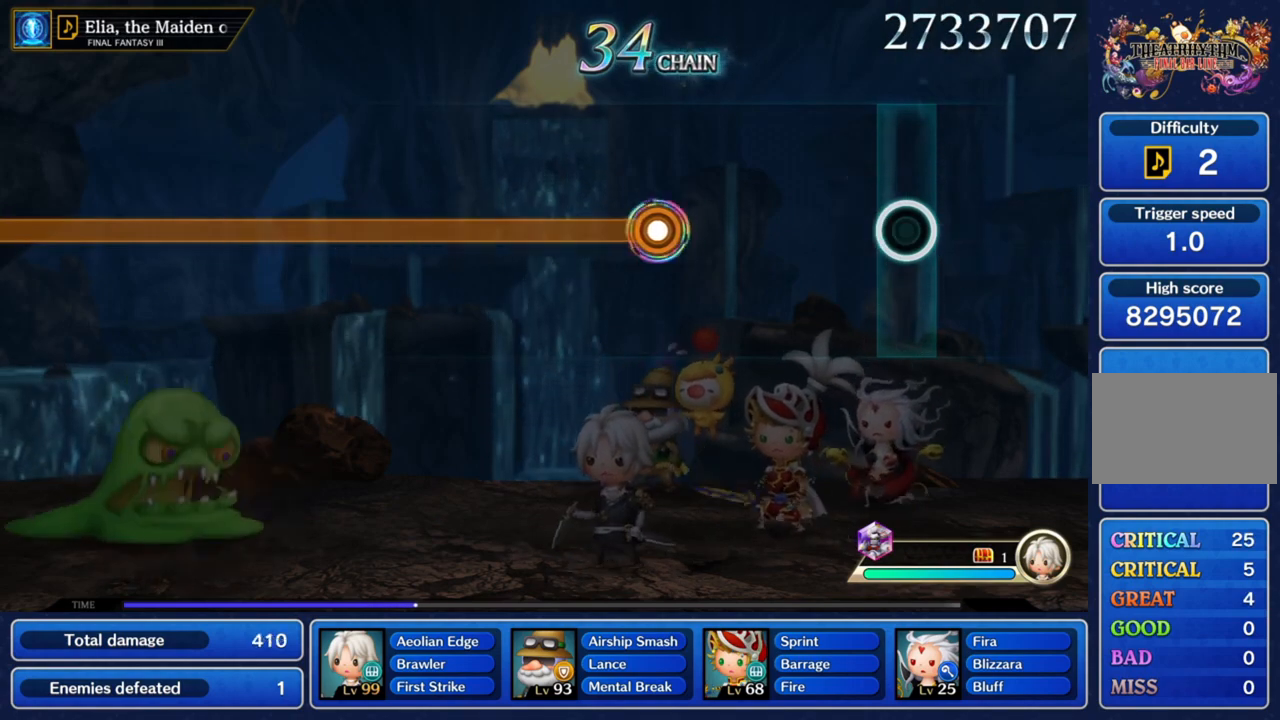
{"buttons": [], "left_stick": "center", "right_stick": "center", "events": []}
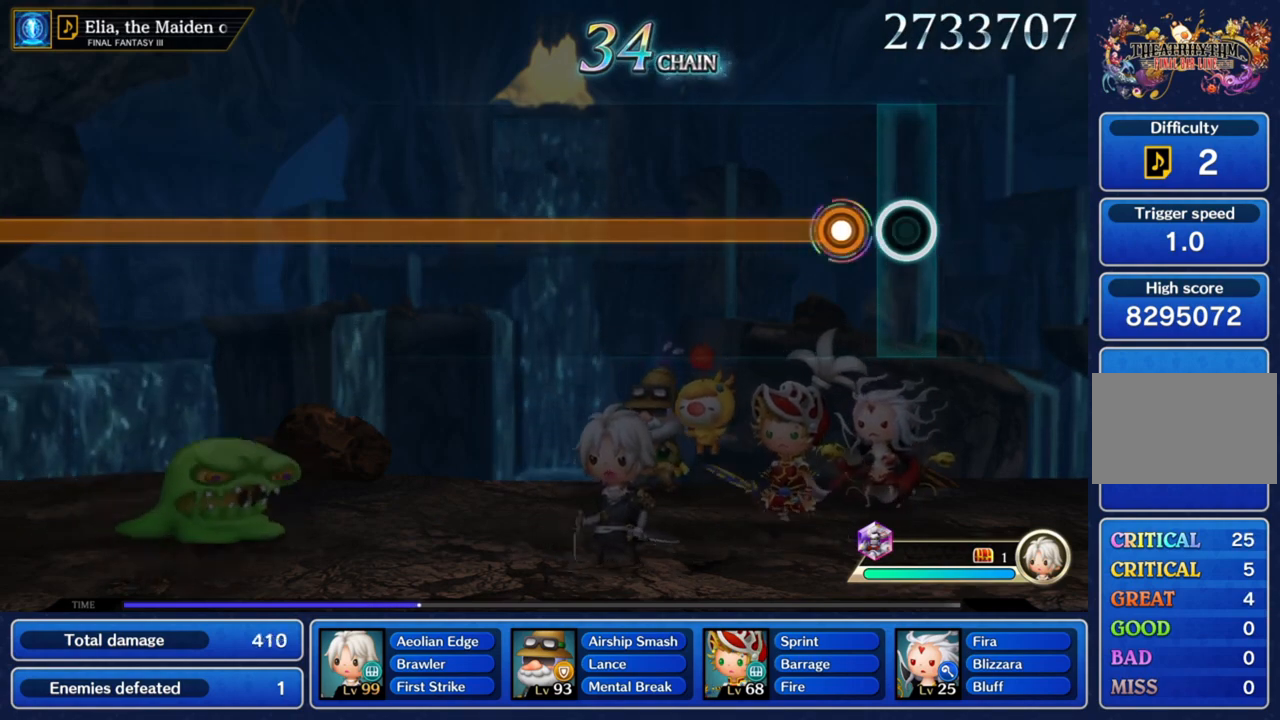
{"buttons": ["CROSS"], "left_stick": "center", "right_stick": "center", "events": [[233, "CROSS", "down"]]}
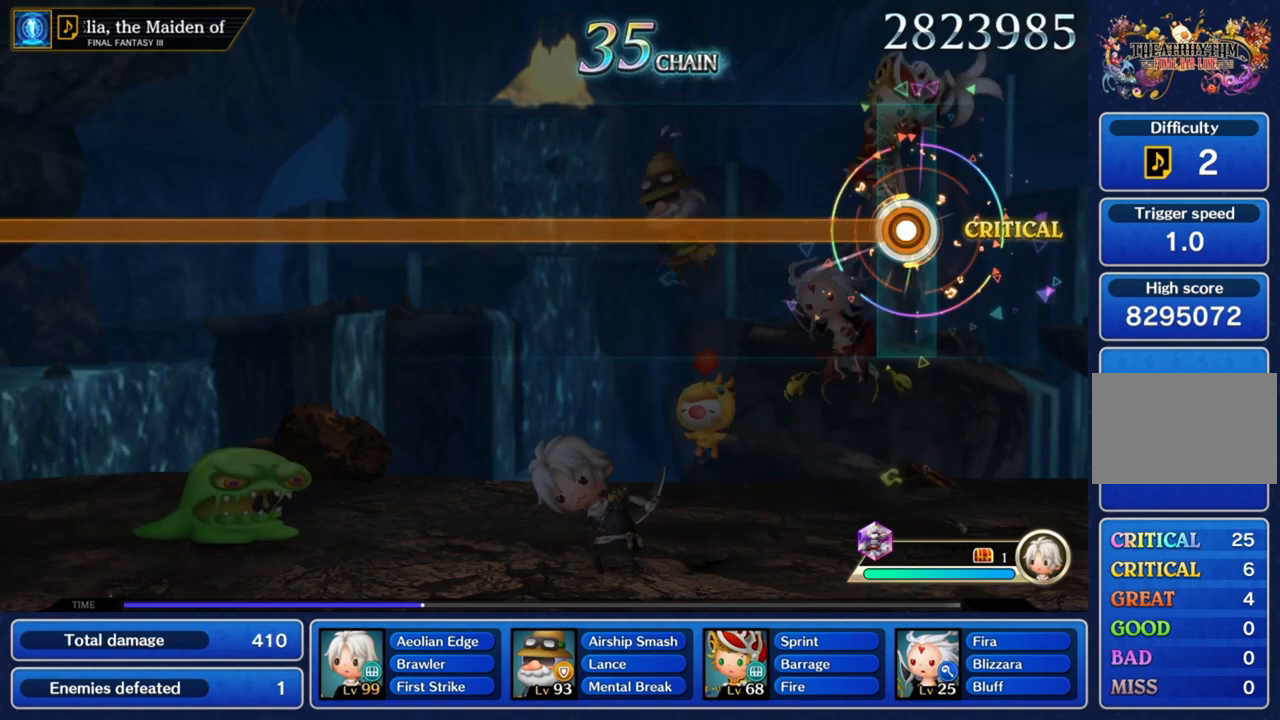
{"buttons": ["CROSS"], "left_stick": "center", "right_stick": "center", "events": []}
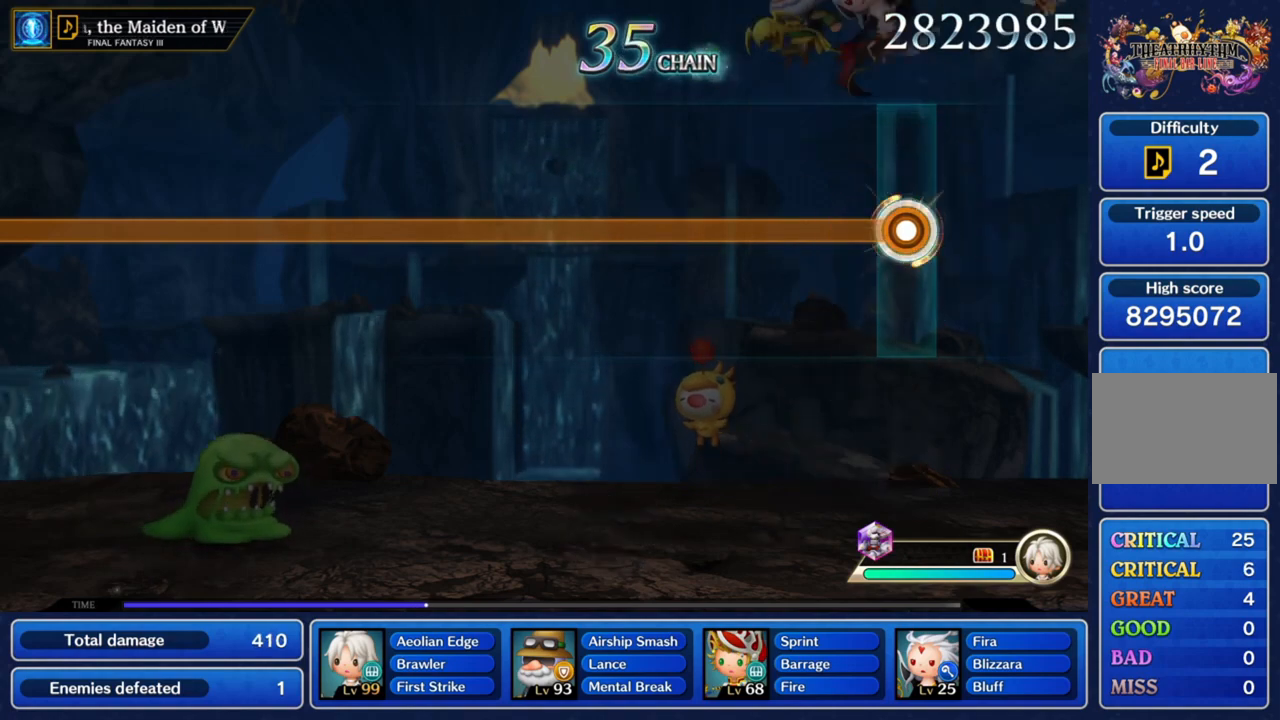
{"buttons": ["CROSS"], "left_stick": "center", "right_stick": "center", "events": []}
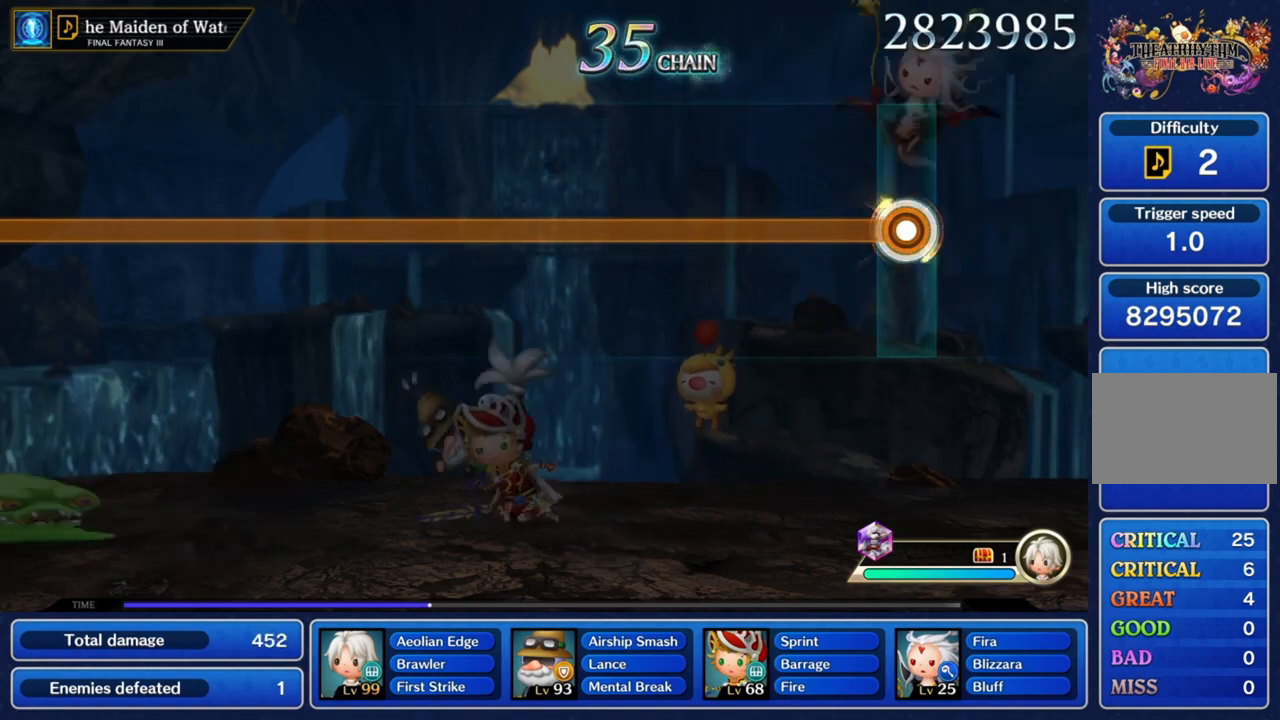
{"buttons": ["CROSS"], "left_stick": "center", "right_stick": "center", "events": []}
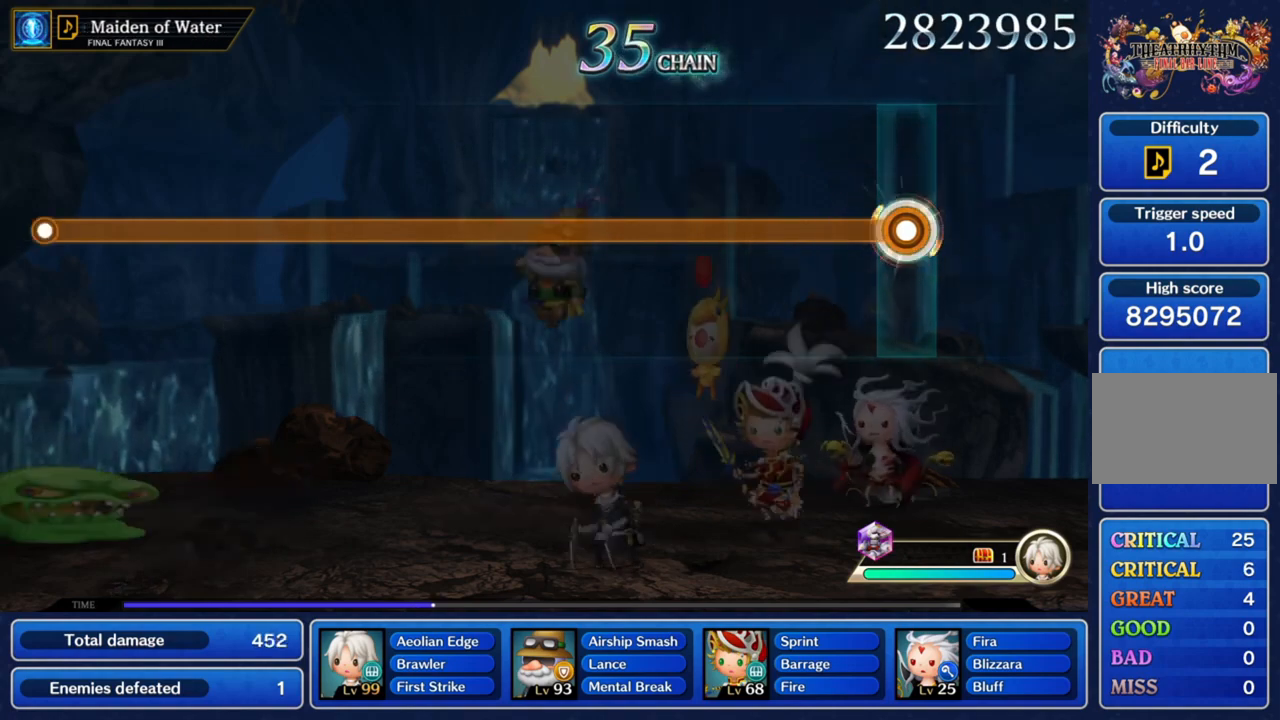
{"buttons": ["CROSS"], "left_stick": "center", "right_stick": "center", "events": []}
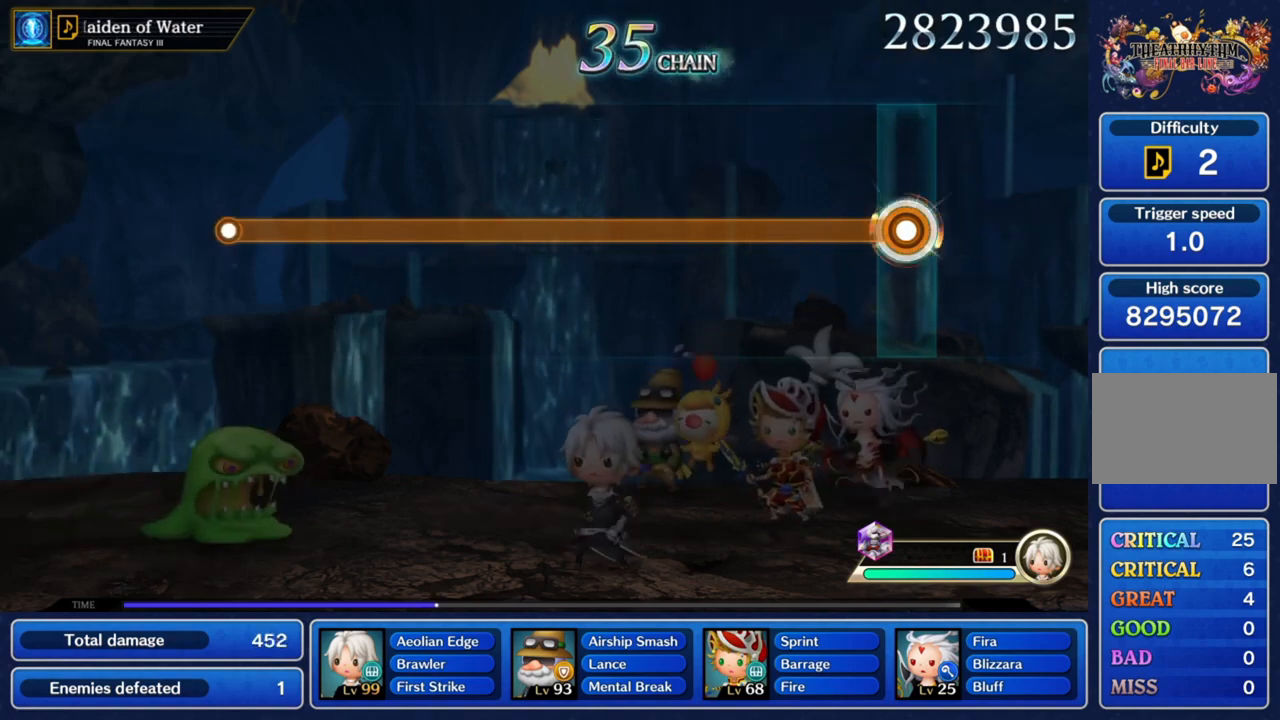
{"buttons": ["CROSS"], "left_stick": "center", "right_stick": "center", "events": []}
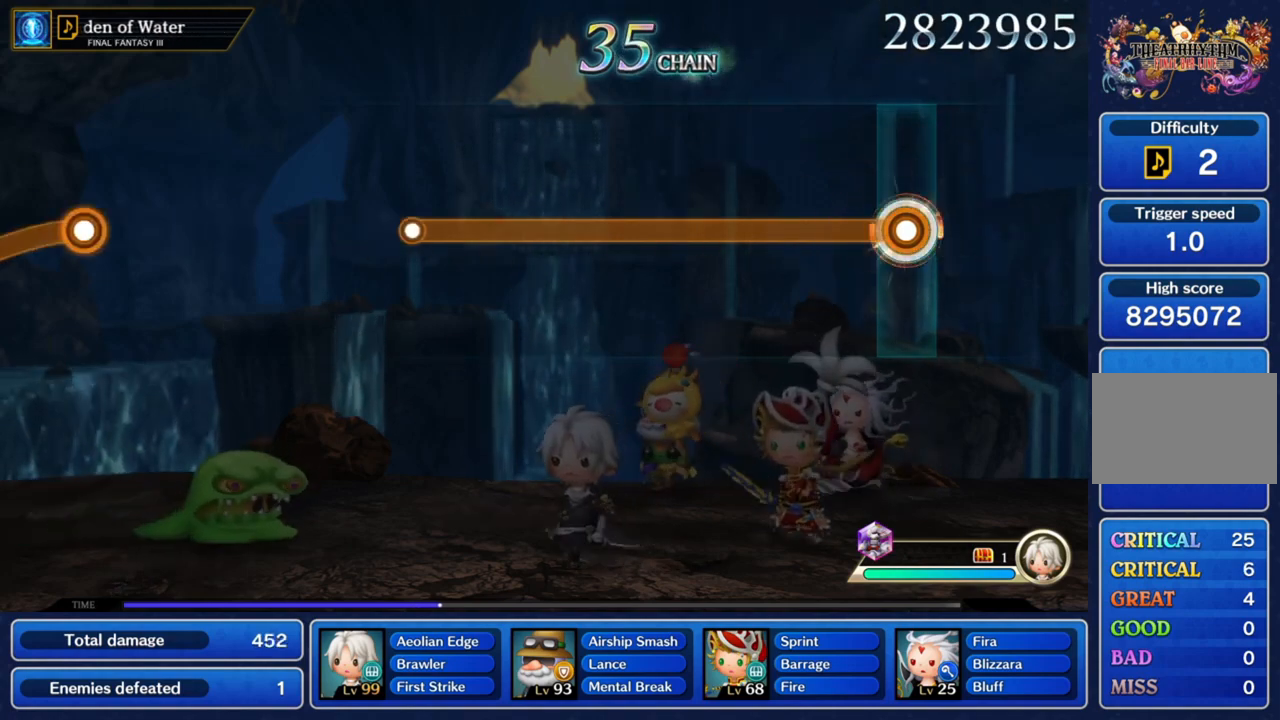
{"buttons": ["CROSS"], "left_stick": "center", "right_stick": "center", "events": []}
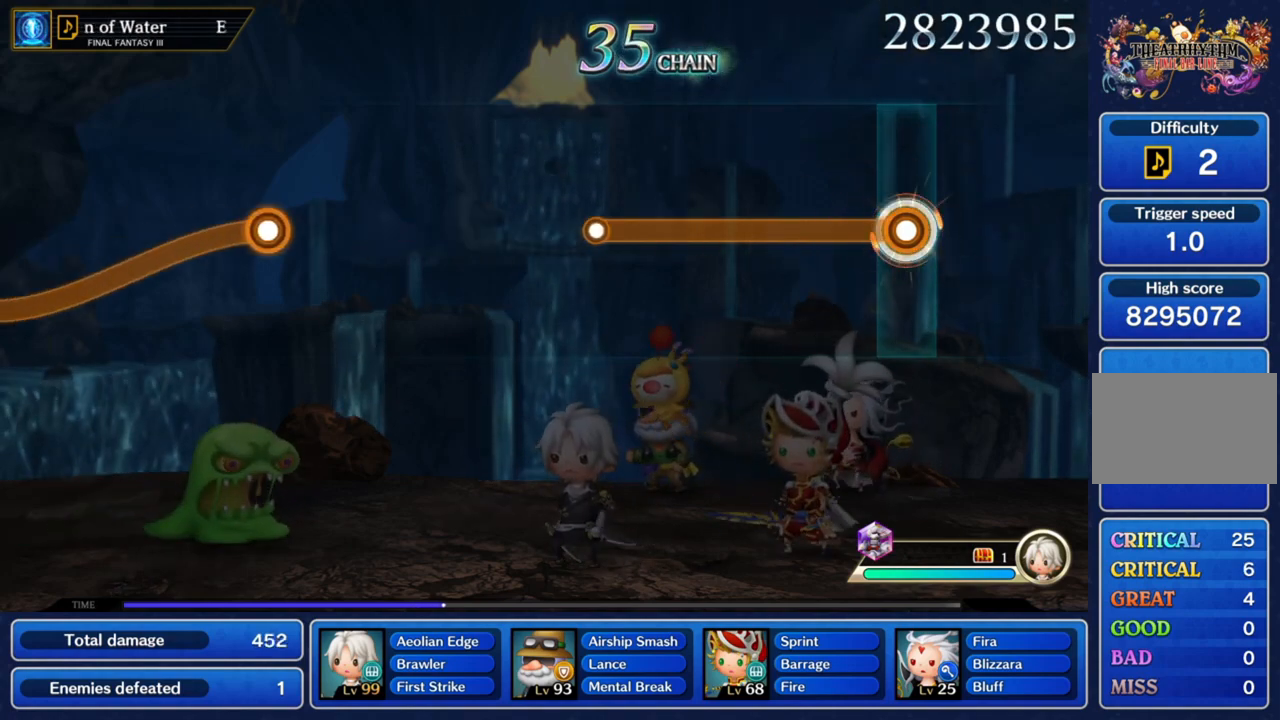
{"buttons": ["CROSS"], "left_stick": "center", "right_stick": "center", "events": []}
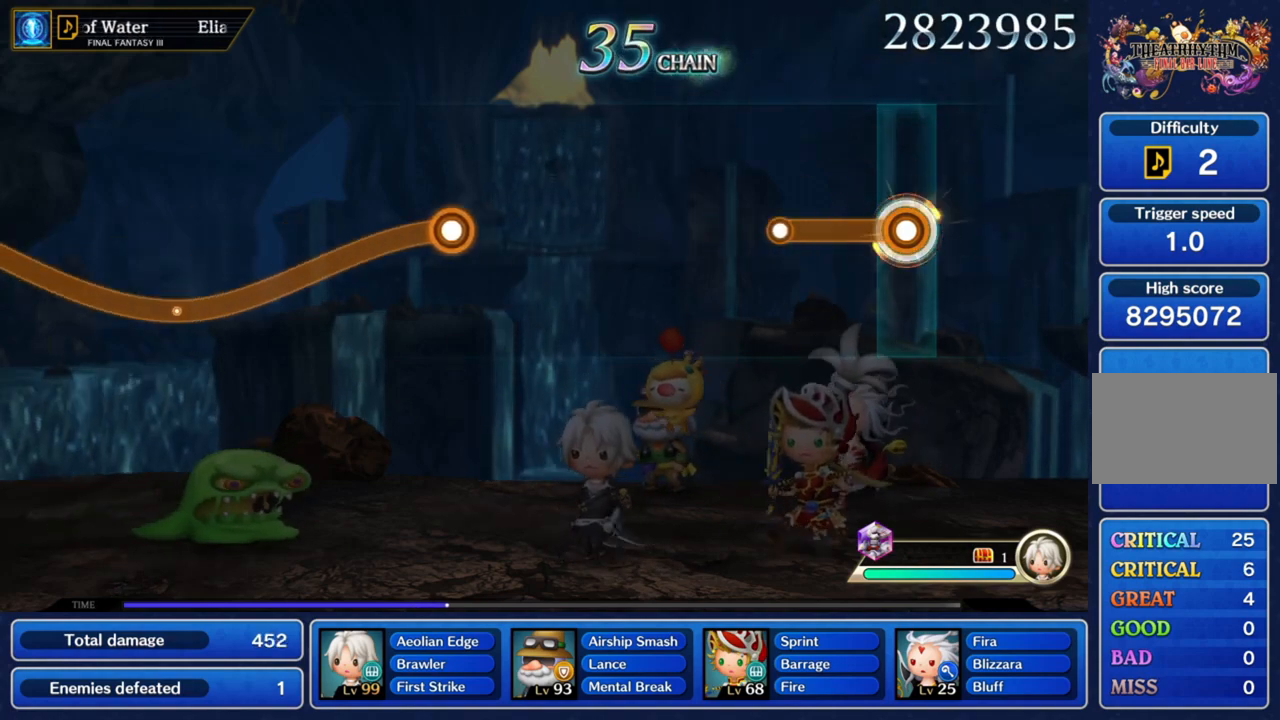
{"buttons": ["CROSS"], "left_stick": "center", "right_stick": "center", "events": []}
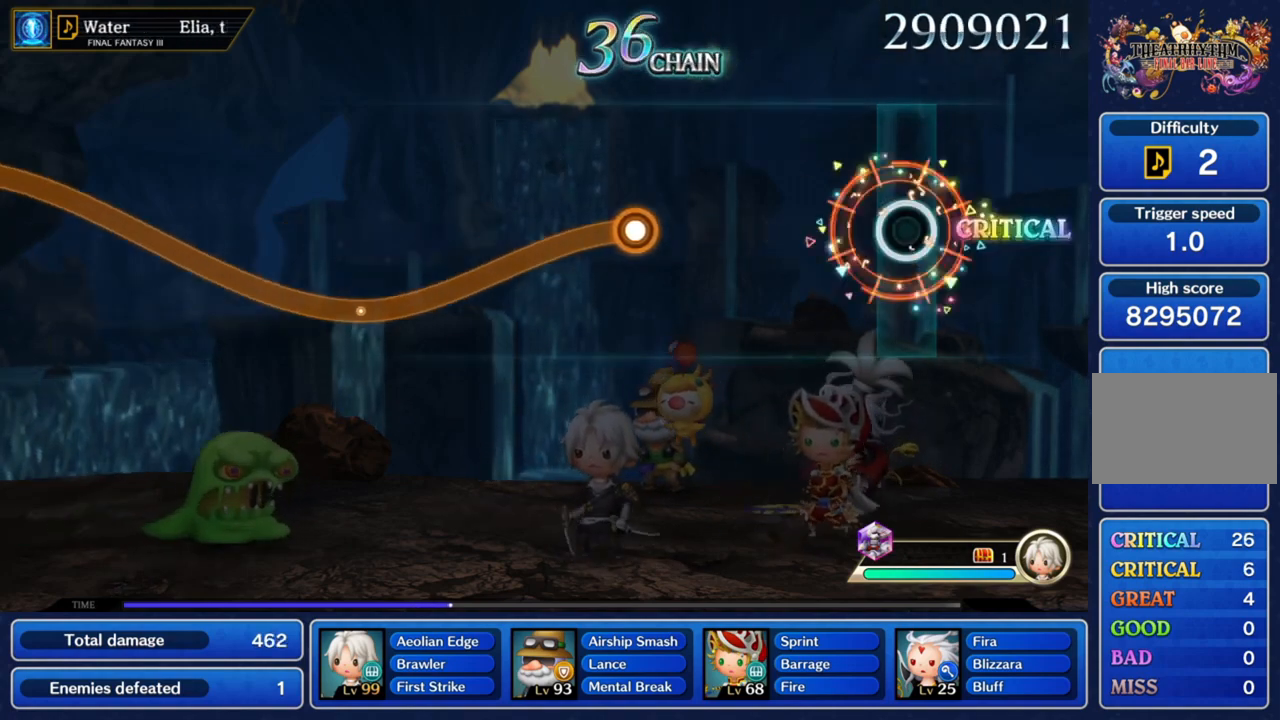
{"buttons": [], "left_stick": "center", "right_stick": "center", "events": [[34, "CROSS", "up"]]}